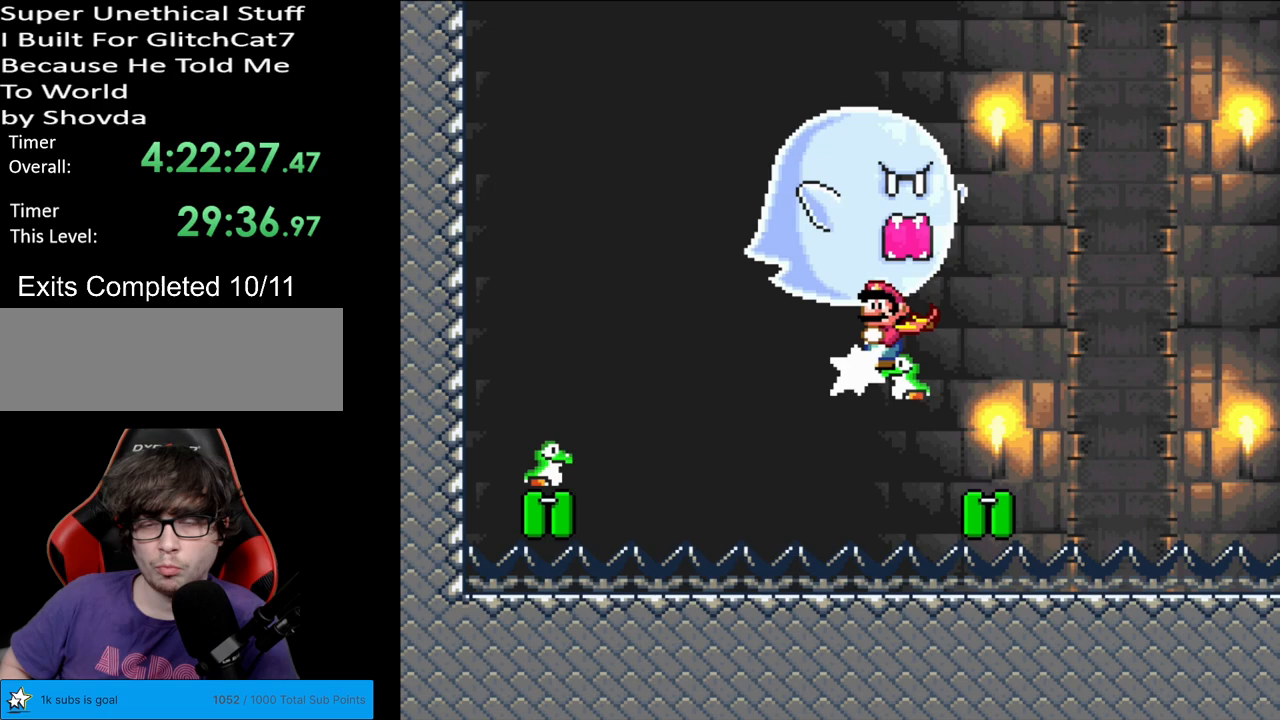
Gameplay with a controller (Nintendo layout); each line is a JSON object with the inputs held at the frame after it. "events" lists button and stick changes between this image and that frame as [ms after this image, input, new state], when the widget could be followed in between. Not read: L3 R3.
{"buttons": ["B", "Y"], "events": [[100, "DPAD_RIGHT", "up"]]}
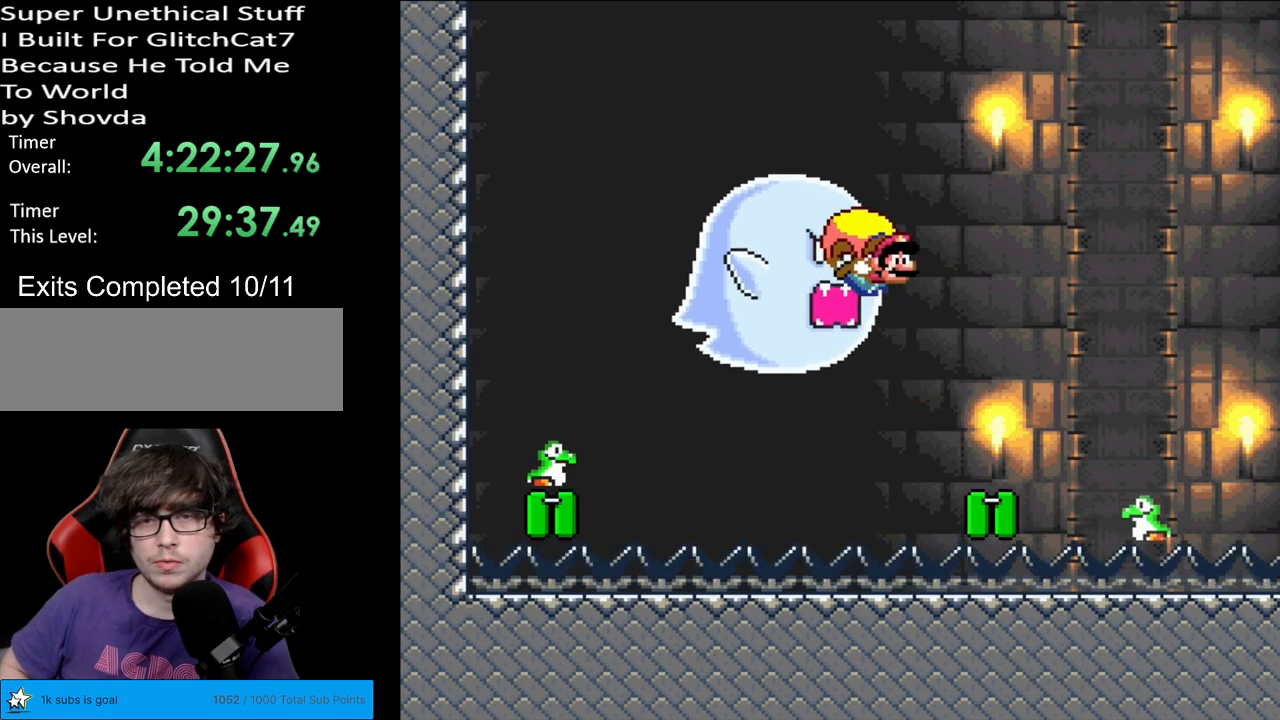
{"buttons": ["B", "Y", "DPAD_LEFT"], "events": [[250, "DPAD_RIGHT", "down"], [283, "DPAD_RIGHT", "up"], [383, "DPAD_LEFT", "down"]]}
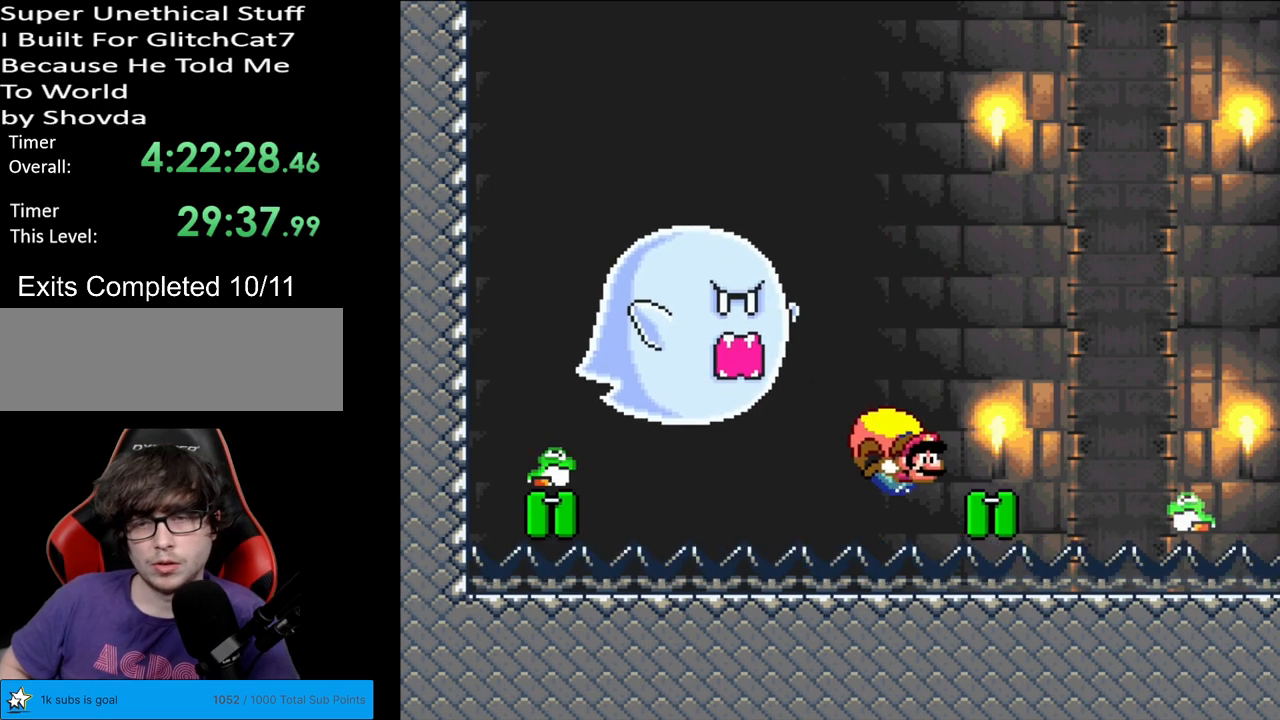
{"buttons": ["B", "Y"], "events": [[417, "DPAD_LEFT", "up"]]}
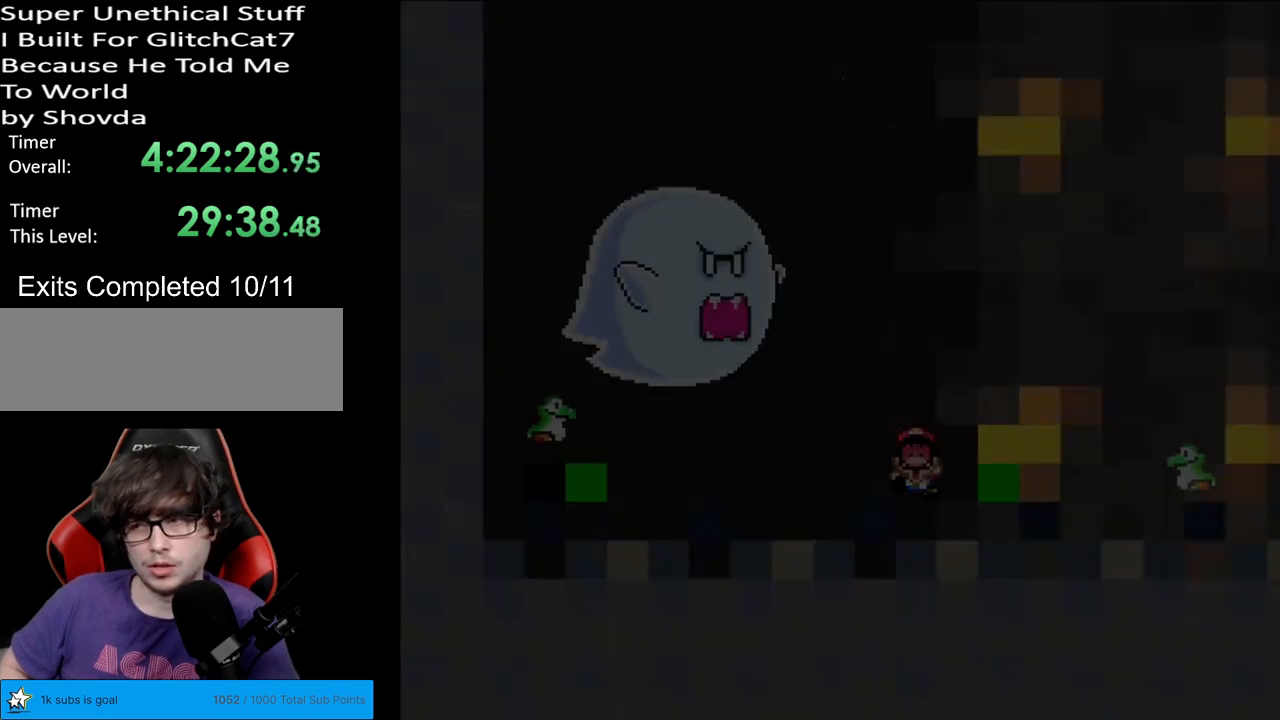
{"buttons": ["B", "Y"], "events": []}
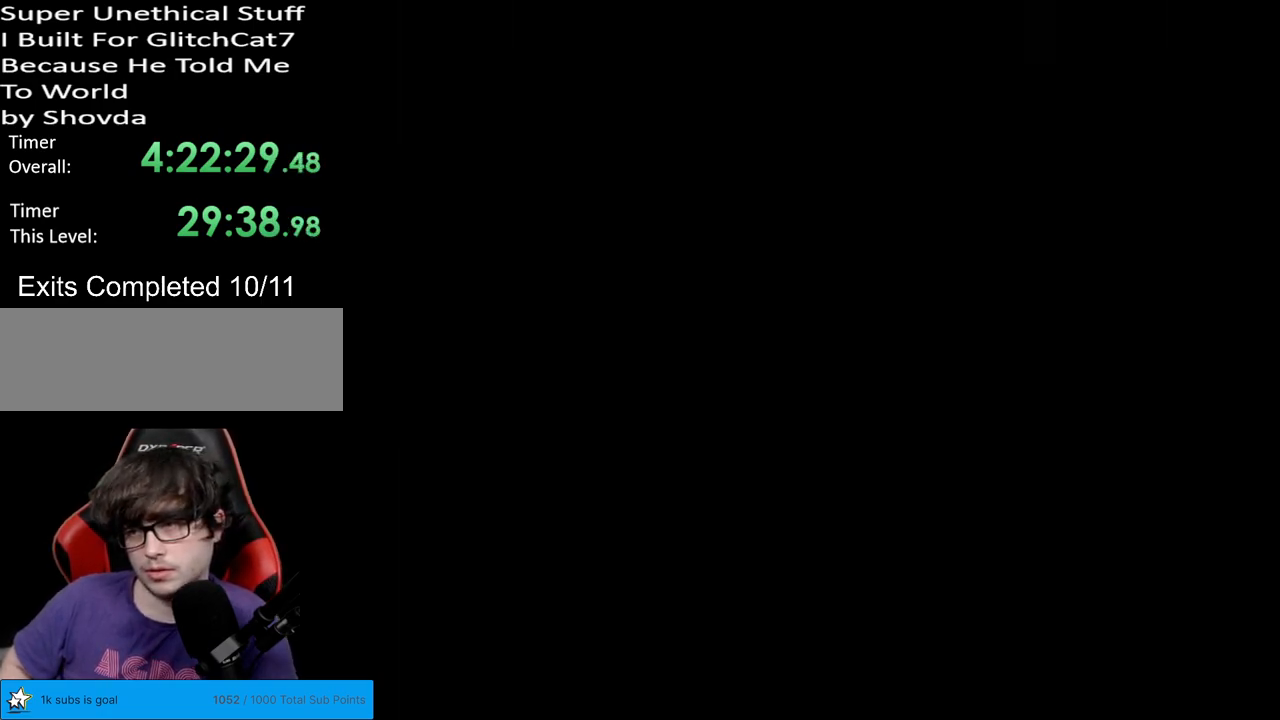
{"buttons": ["B", "Y"], "events": []}
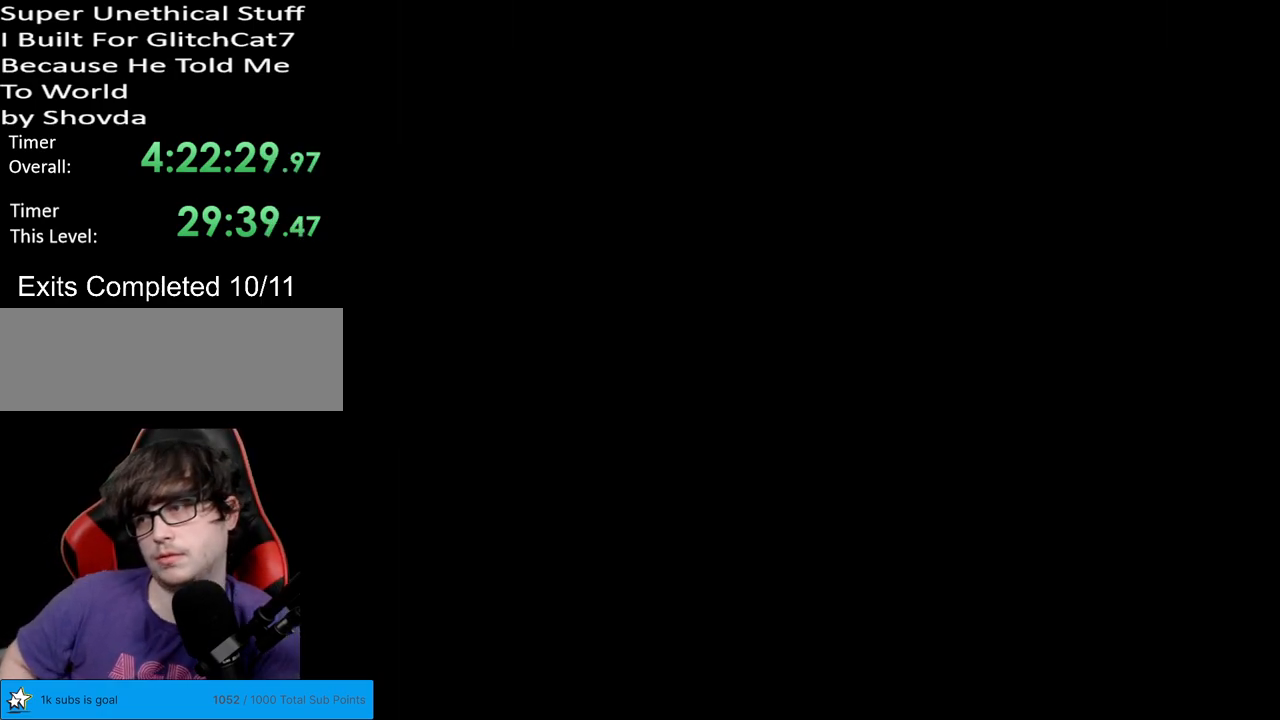
{"buttons": ["B", "Y"], "events": []}
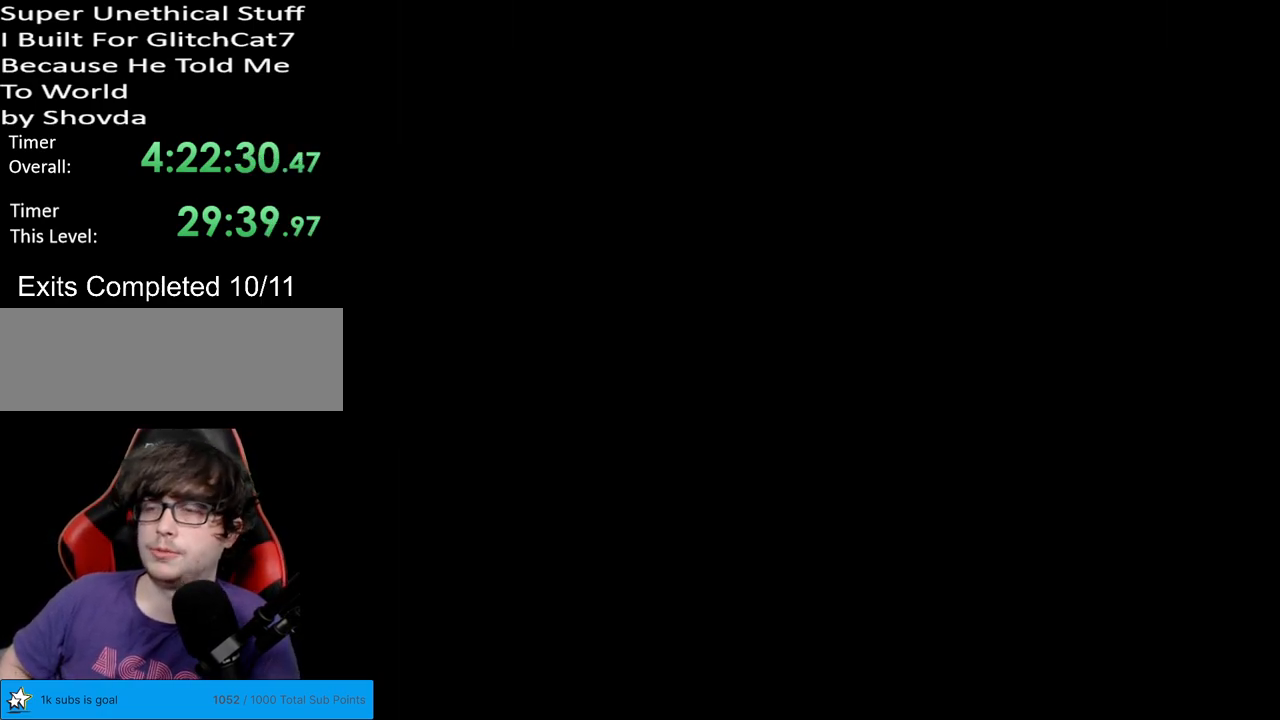
{"buttons": ["B", "Y"], "events": []}
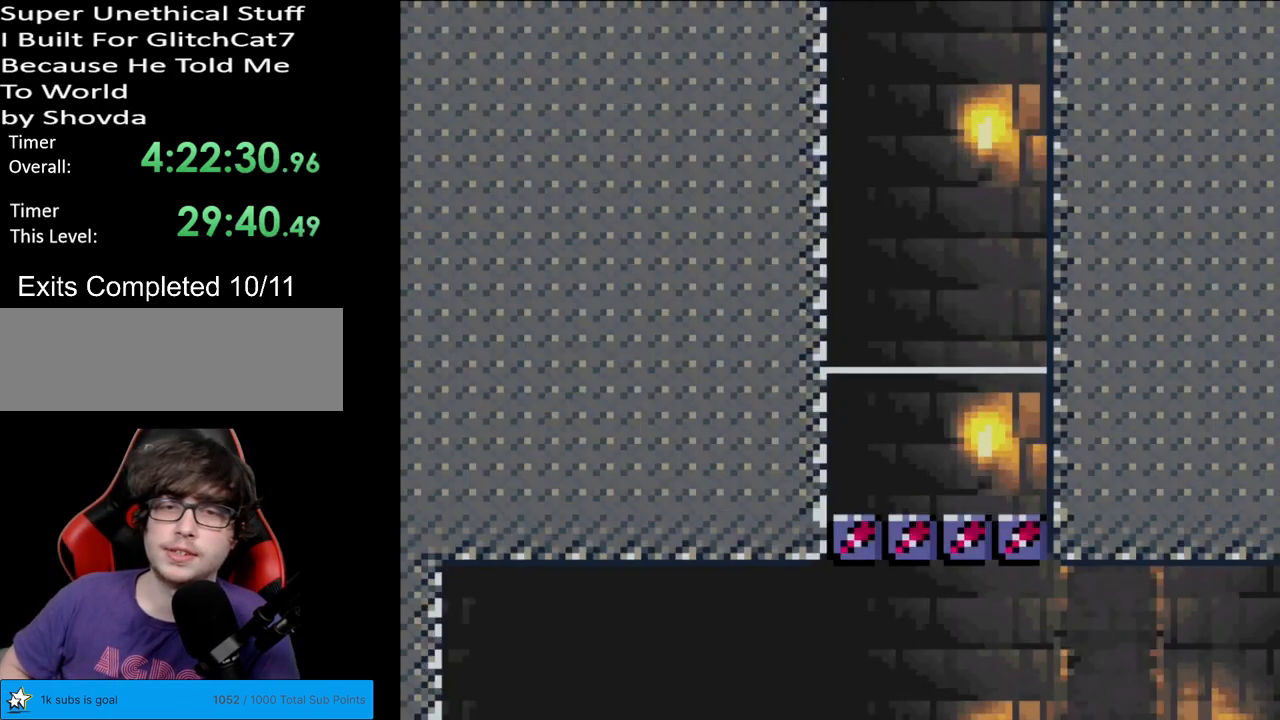
{"buttons": ["B", "Y"], "events": []}
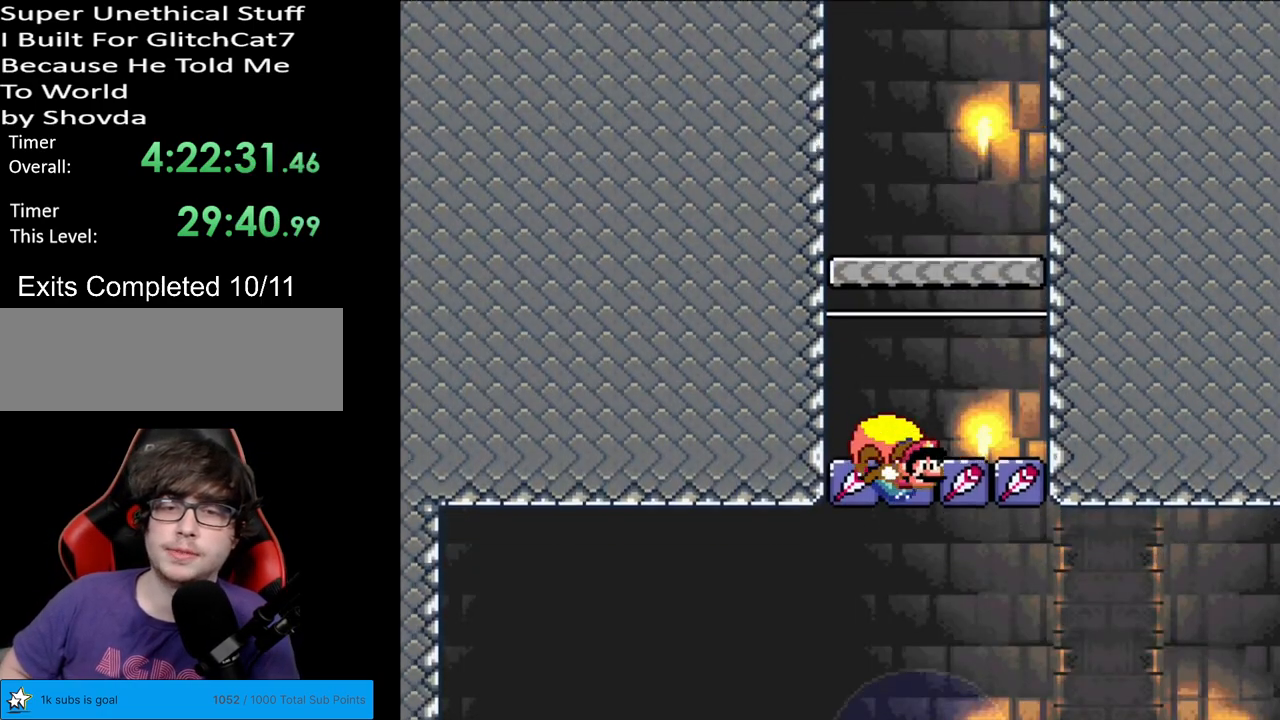
{"buttons": ["B", "Y", "DPAD_RIGHT"], "events": [[500, "DPAD_RIGHT", "down"]]}
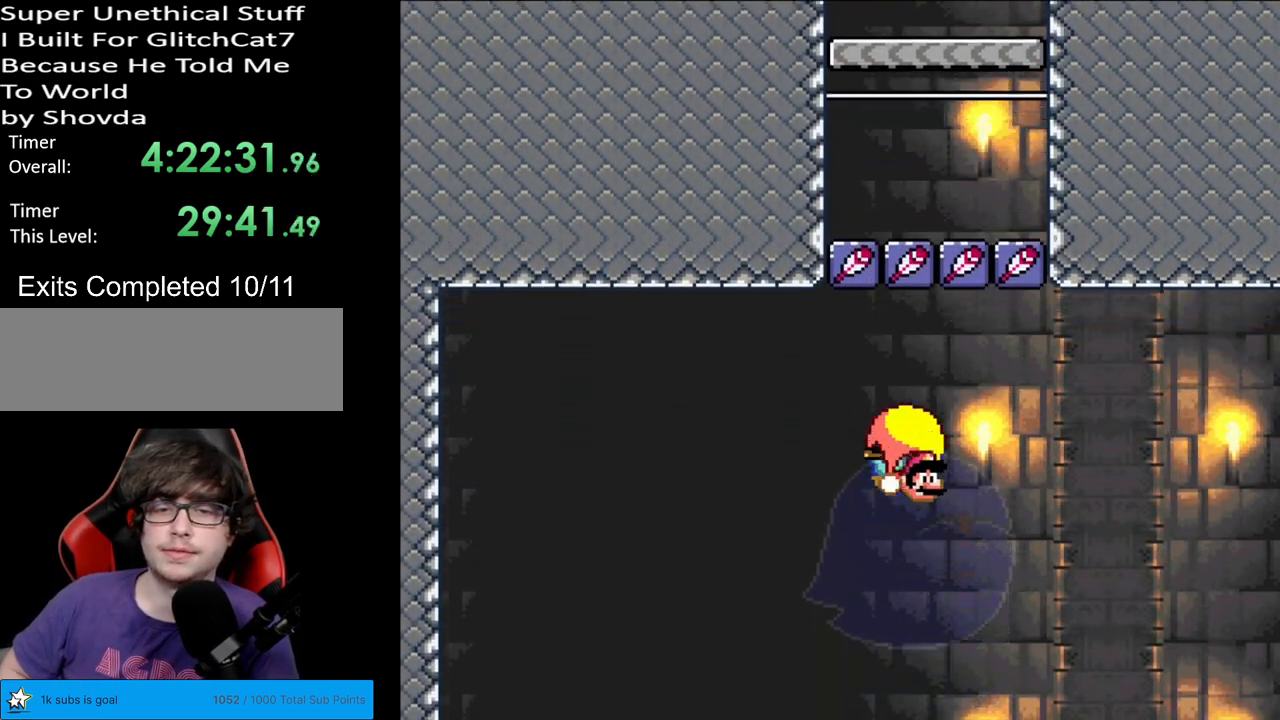
{"buttons": ["B", "Y"], "events": [[33, "DPAD_RIGHT", "up"]]}
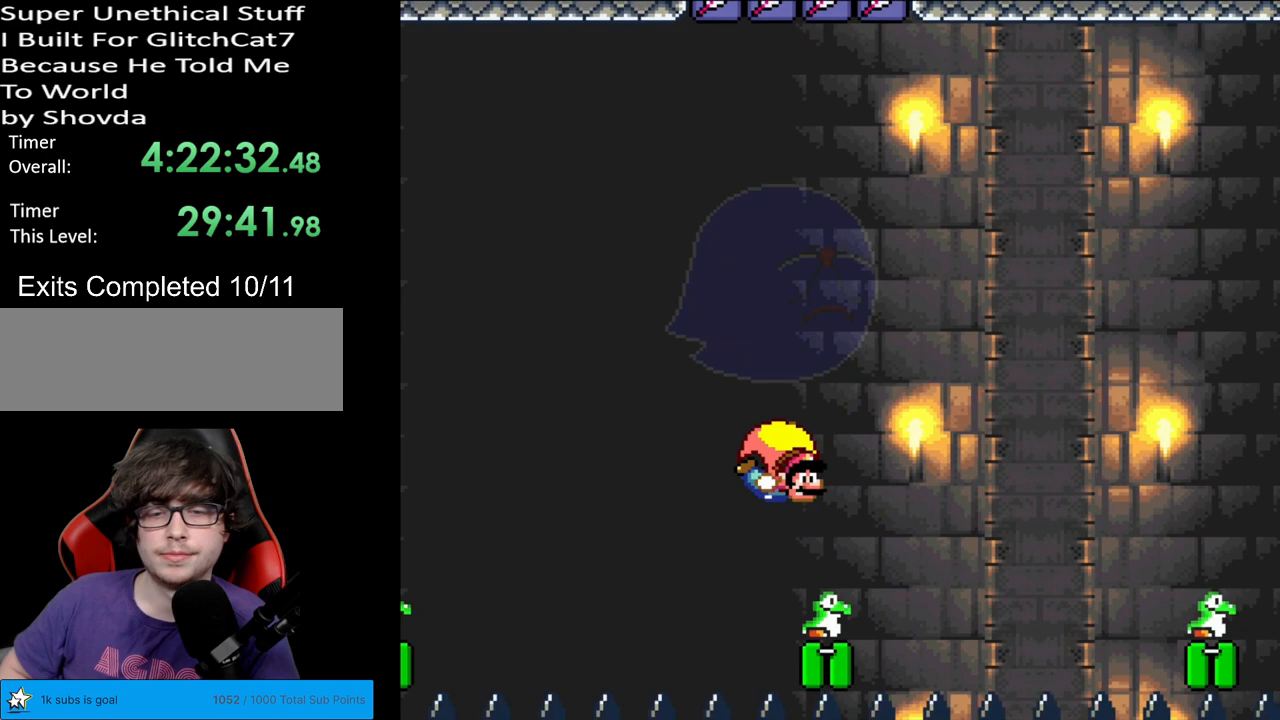
{"buttons": ["B", "Y", "DPAD_LEFT"], "events": [[167, "DPAD_LEFT", "down"]]}
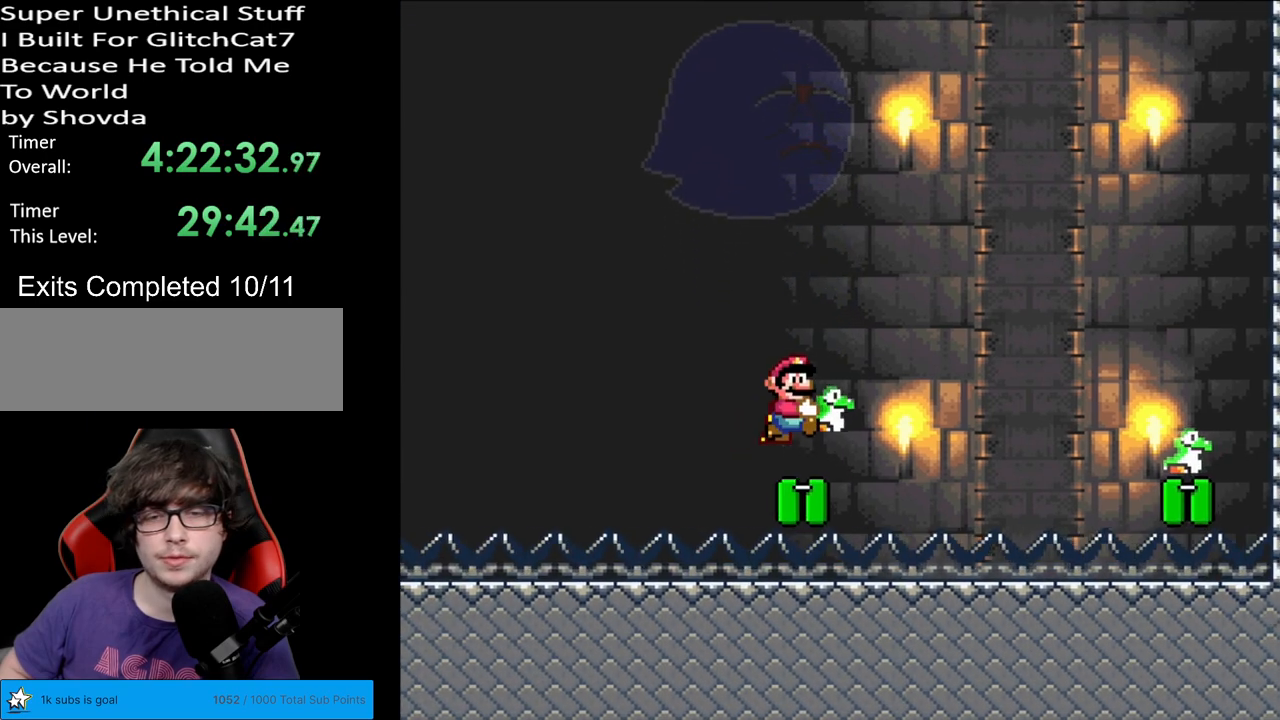
{"buttons": ["B", "Y"], "events": [[217, "DPAD_LEFT", "up"]]}
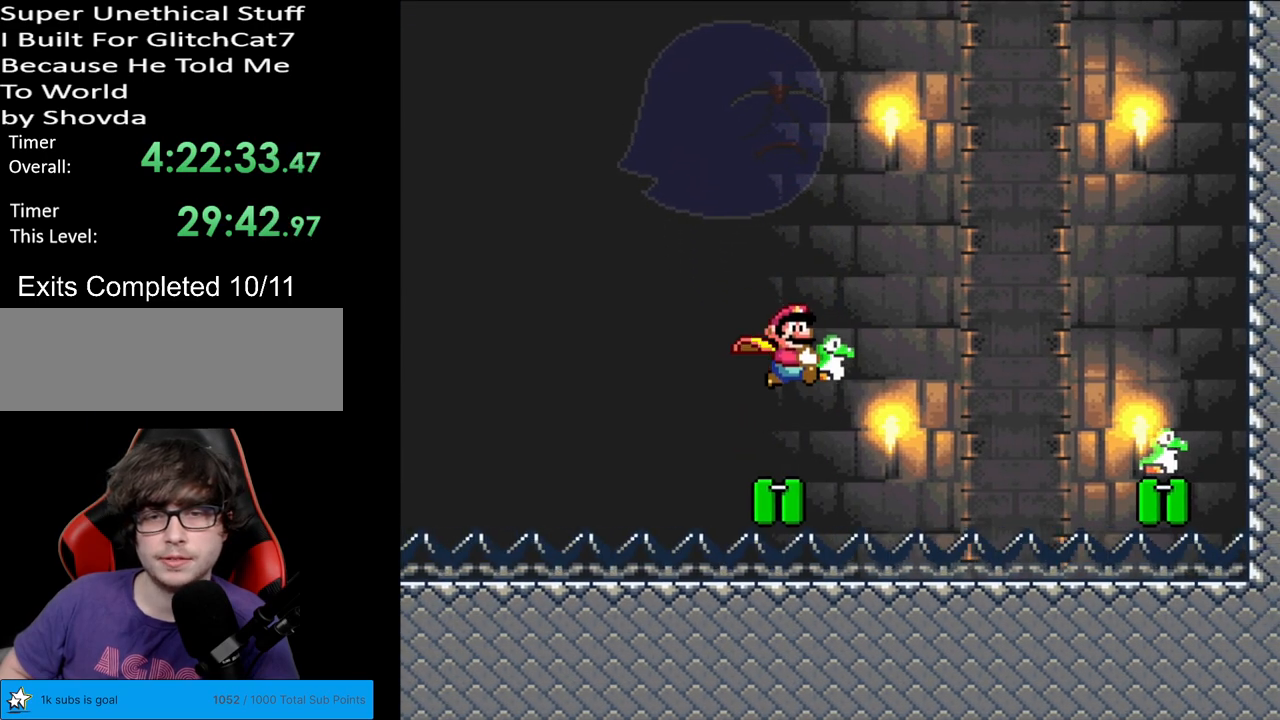
{"buttons": ["B", "Y", "DPAD_LEFT"], "events": [[150, "DPAD_LEFT", "down"]]}
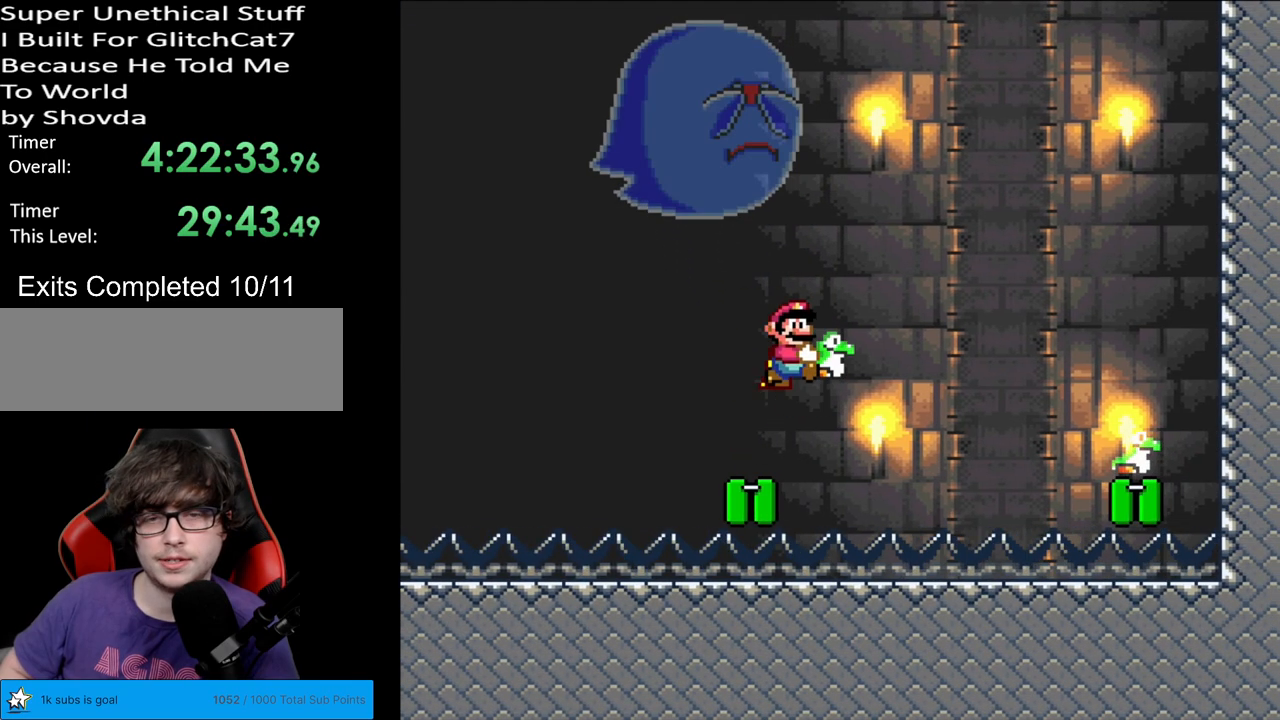
{"buttons": ["B", "Y"], "events": [[133, "DPAD_LEFT", "up"]]}
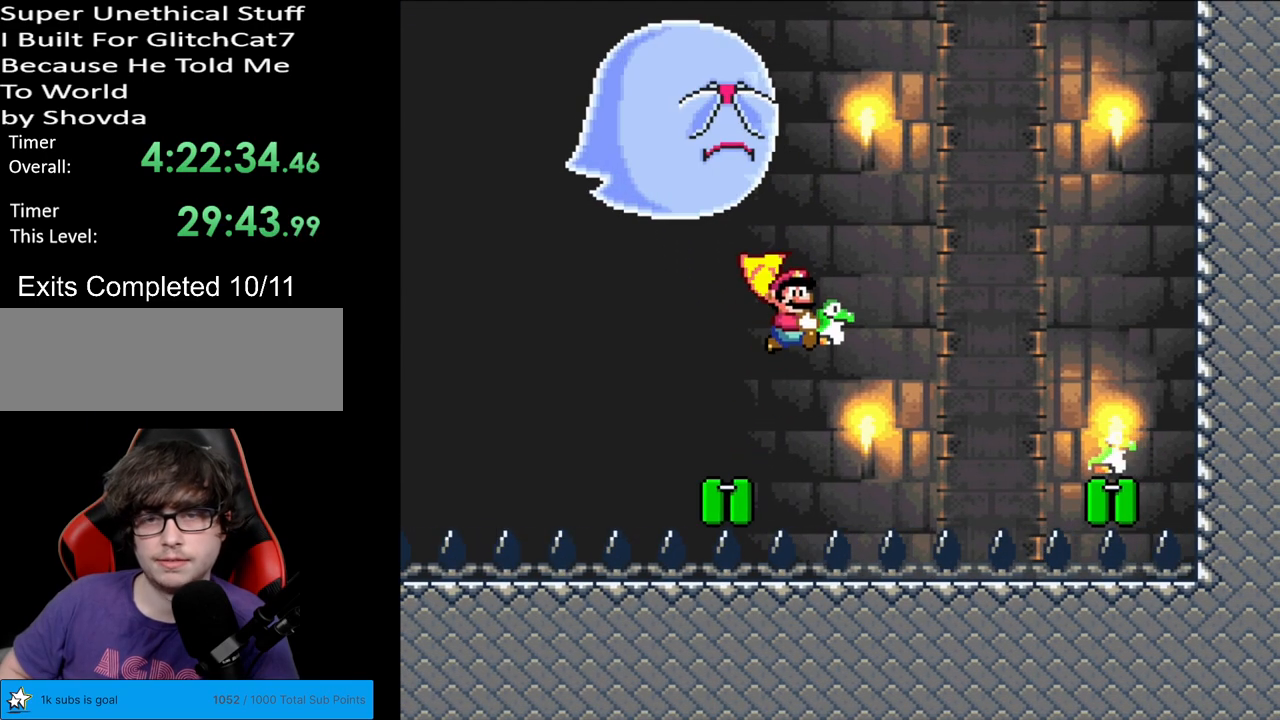
{"buttons": ["B", "Y", "DPAD_LEFT"], "events": [[67, "DPAD_LEFT", "down"]]}
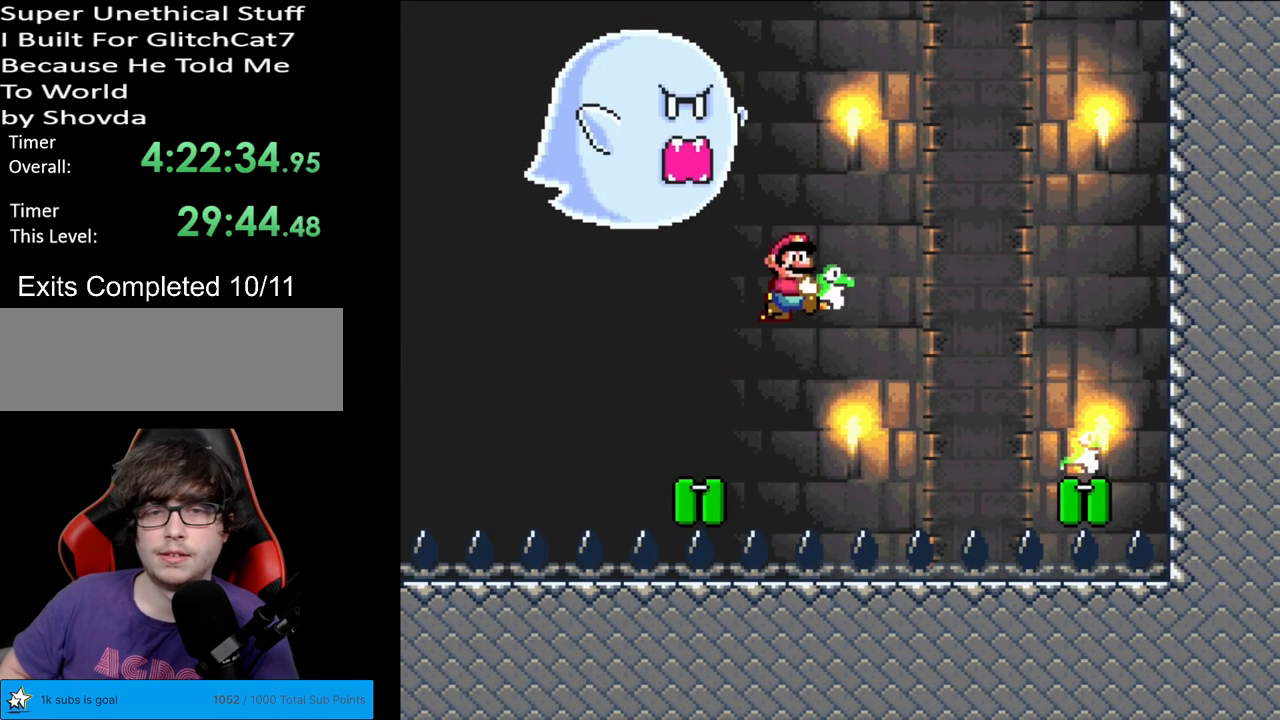
{"buttons": ["B", "Y", "DPAD_LEFT"], "events": [[50, "DPAD_LEFT", "up"], [500, "DPAD_LEFT", "down"]]}
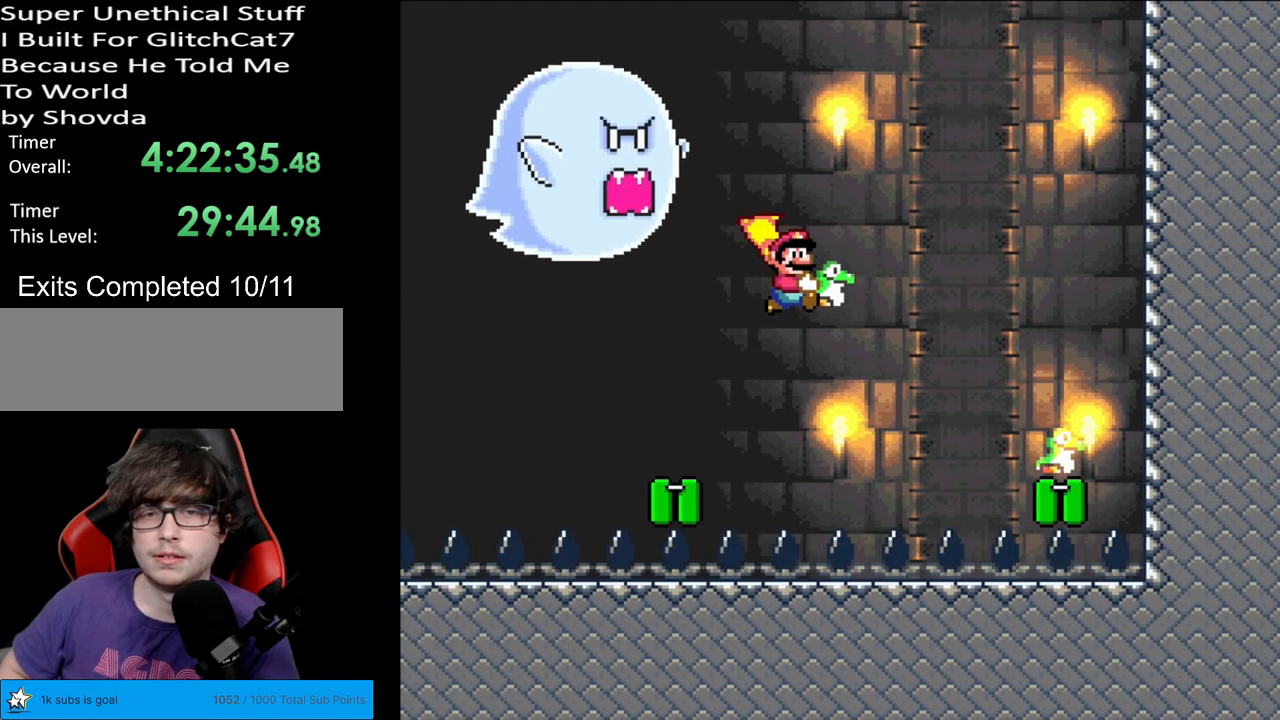
{"buttons": ["B", "Y"], "events": [[283, "X", "down"], [383, "X", "up"], [450, "DPAD_LEFT", "up"]]}
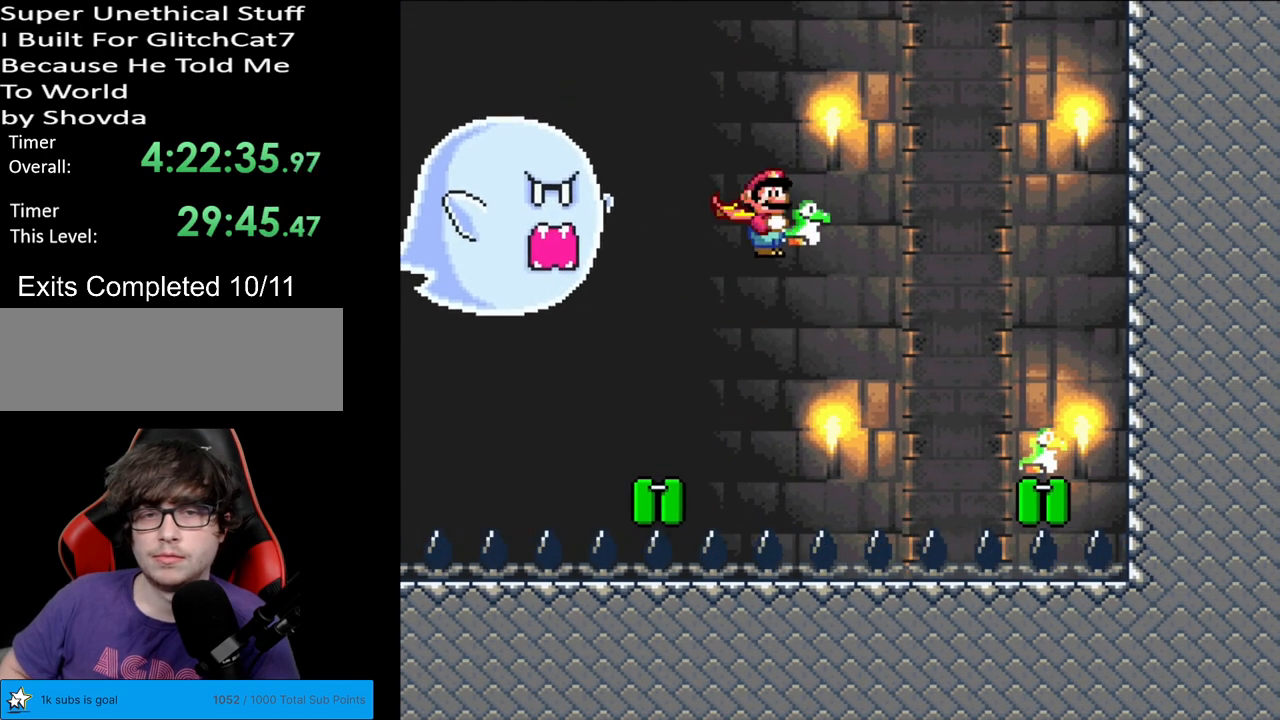
{"buttons": ["B", "Y", "DPAD_RIGHT"], "events": [[467, "DPAD_RIGHT", "down"]]}
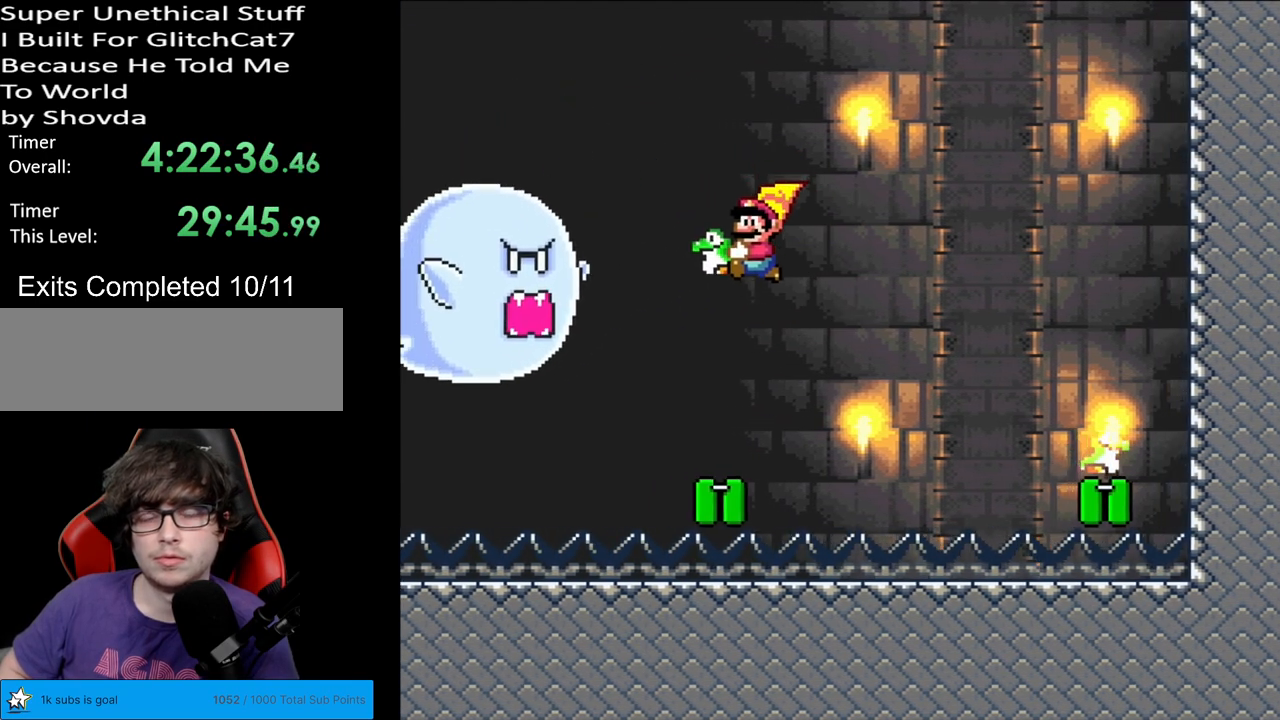
{"buttons": ["B", "Y", "DPAD_RIGHT"], "events": []}
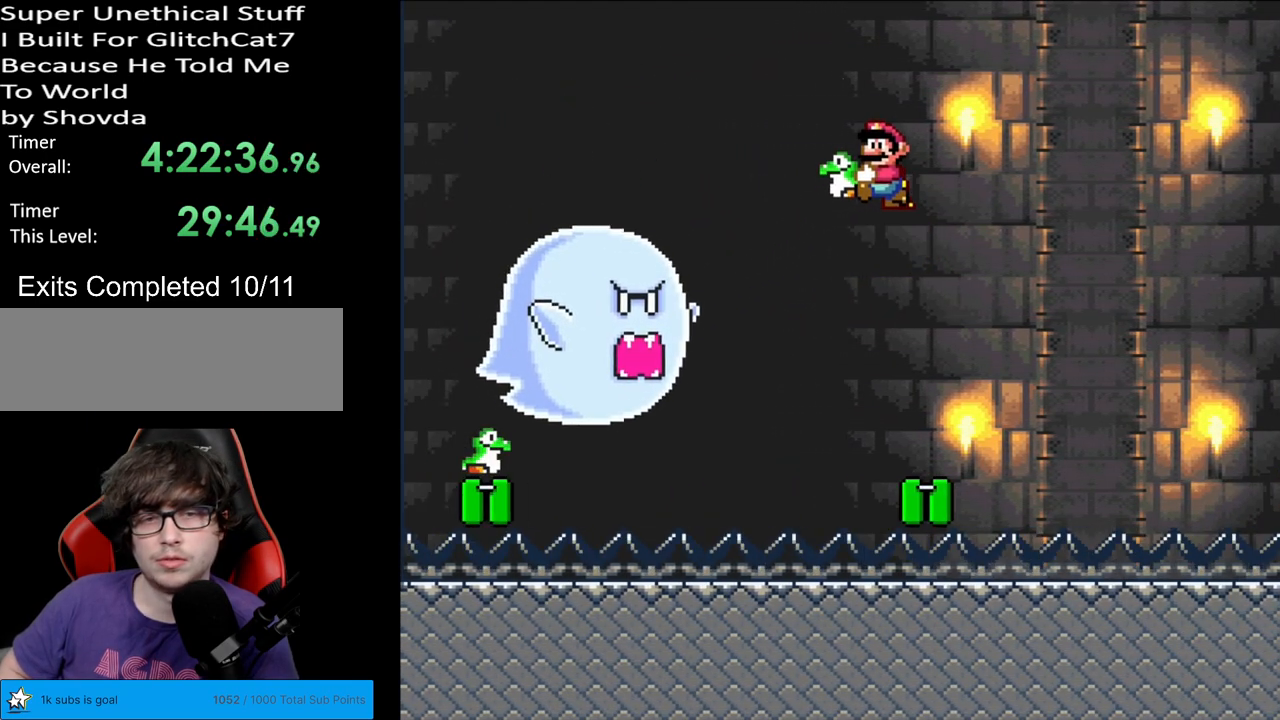
{"buttons": ["B", "Y", "DPAD_RIGHT"], "events": [[33, "DPAD_RIGHT", "up"], [450, "DPAD_RIGHT", "down"]]}
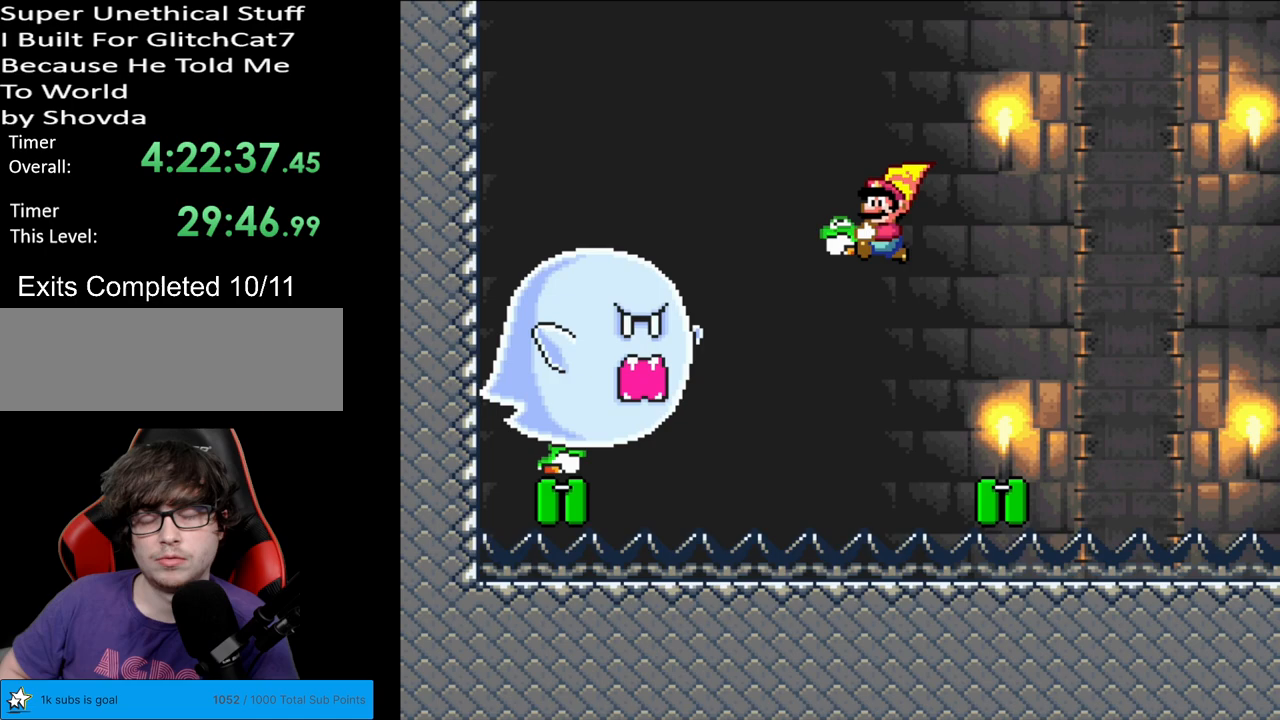
{"buttons": ["B", "Y", "DPAD_RIGHT"], "events": []}
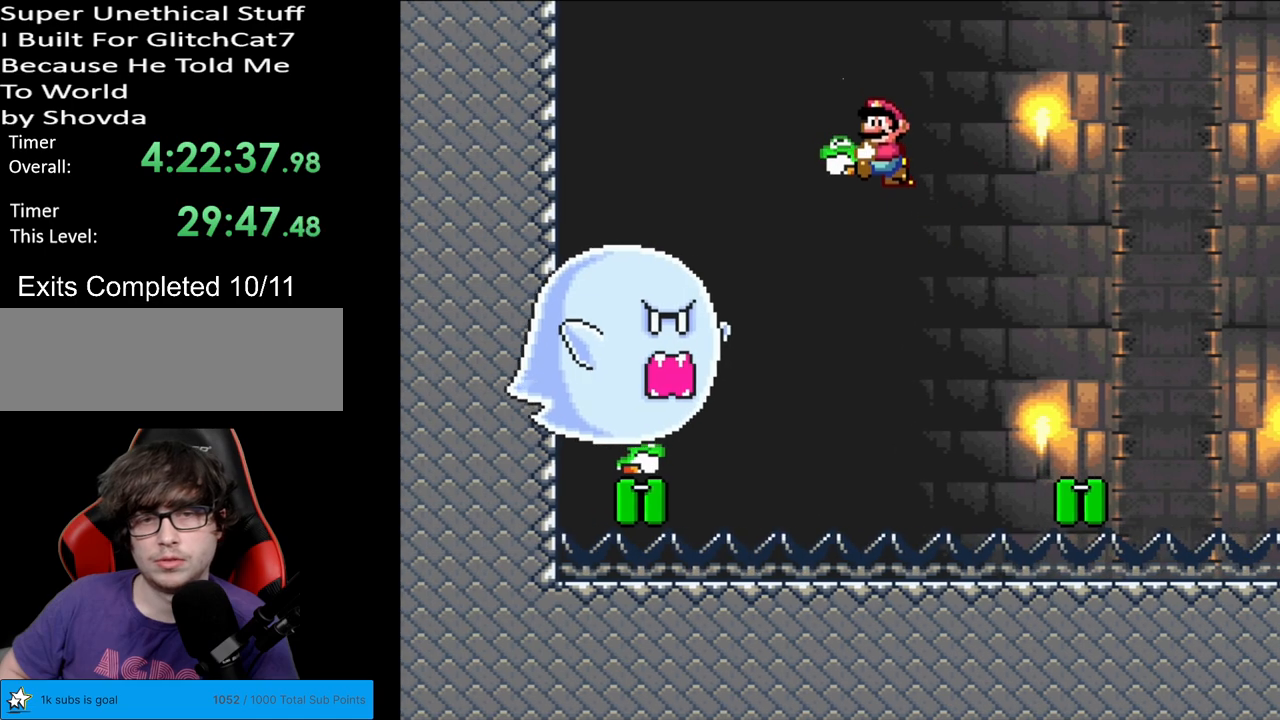
{"buttons": ["B", "Y"], "events": [[200, "DPAD_RIGHT", "up"]]}
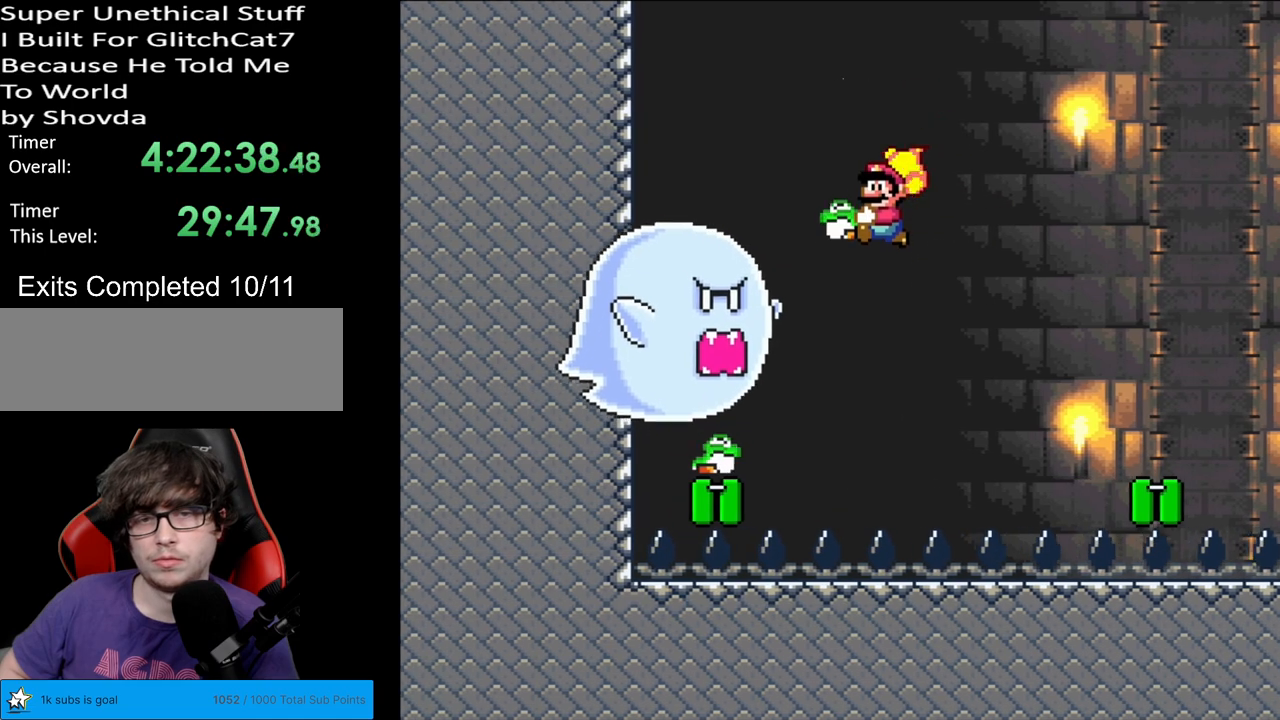
{"buttons": ["B", "Y"], "events": [[100, "DPAD_RIGHT", "down"], [250, "Y", "up"], [283, "Y", "down"], [400, "DPAD_RIGHT", "up"]]}
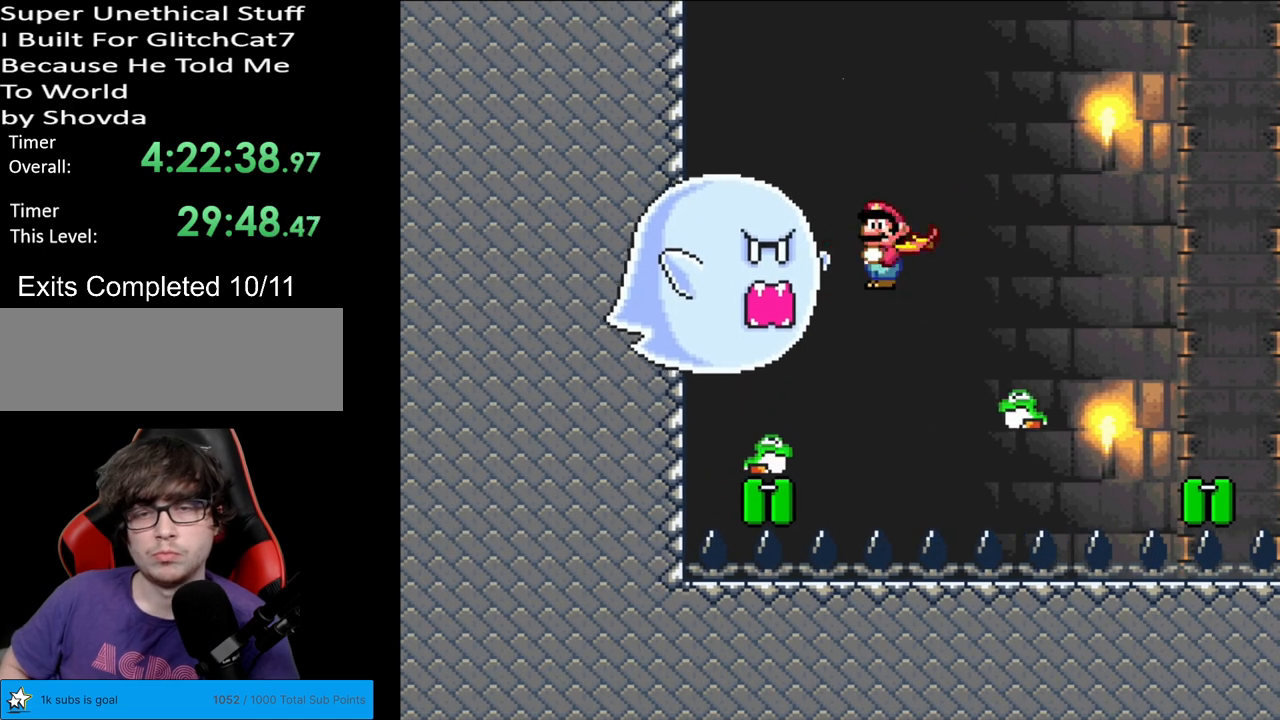
{"buttons": ["B", "Y"], "events": [[283, "DPAD_RIGHT", "down"], [350, "DPAD_RIGHT", "up"]]}
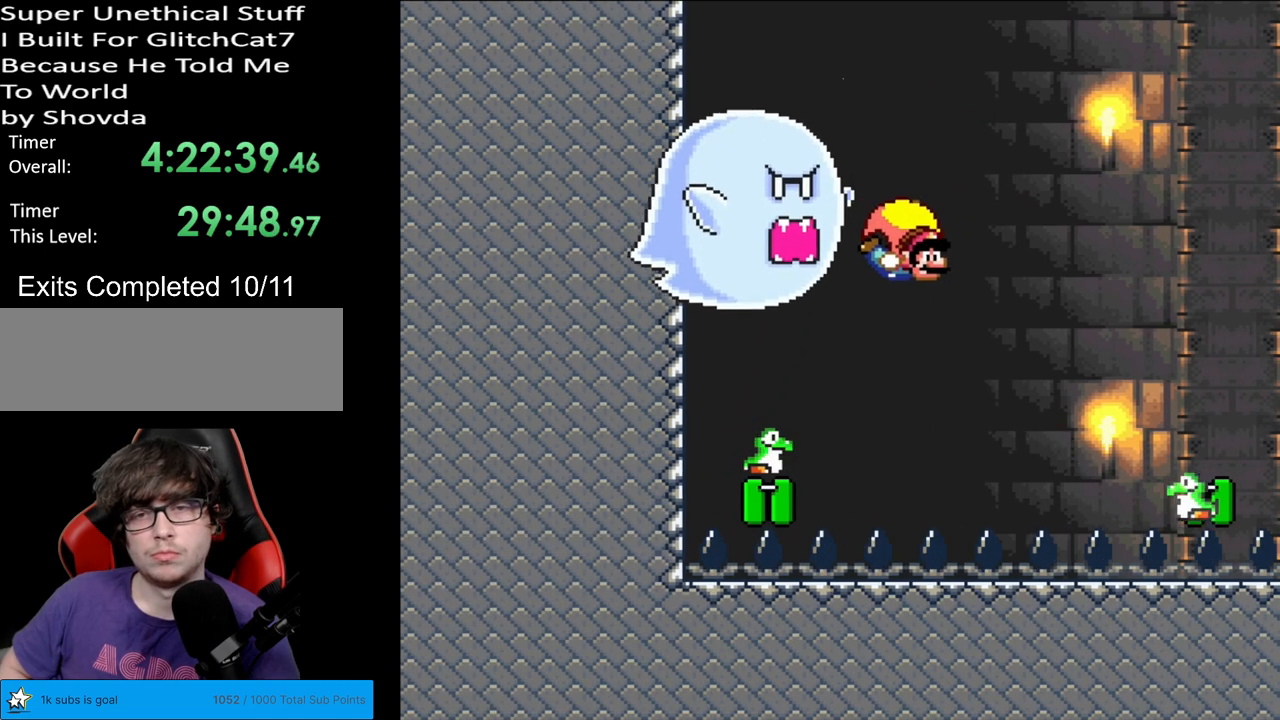
{"buttons": ["B", "Y"], "events": [[117, "DPAD_LEFT", "down"], [500, "DPAD_LEFT", "up"]]}
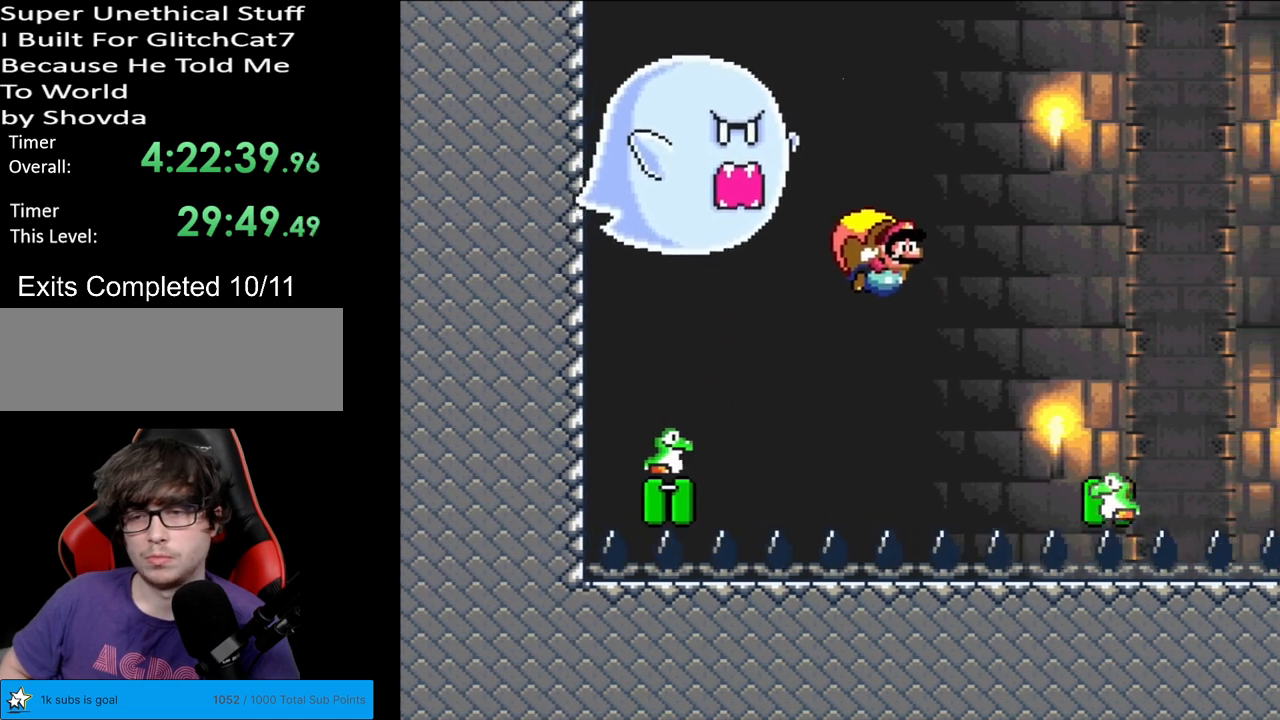
{"buttons": ["Y"], "events": [[500, "B", "up"]]}
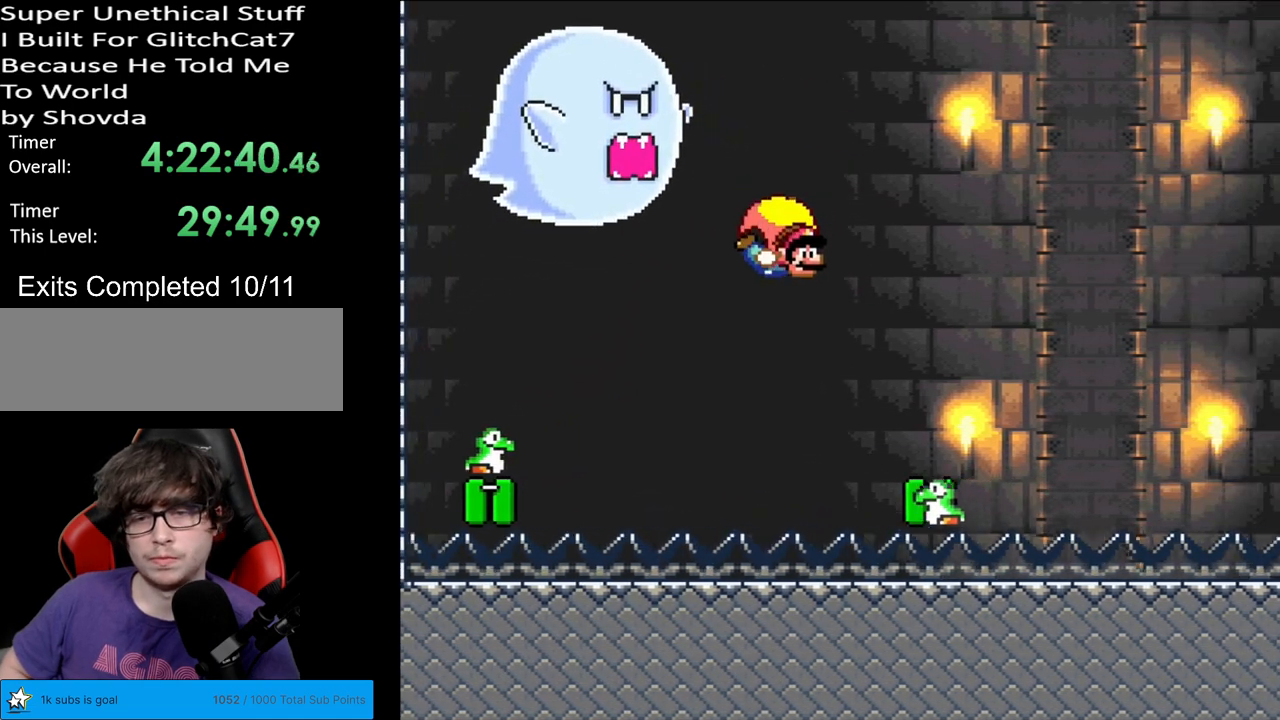
{"buttons": ["Y", "DPAD_LEFT"], "events": [[300, "DPAD_LEFT", "down"]]}
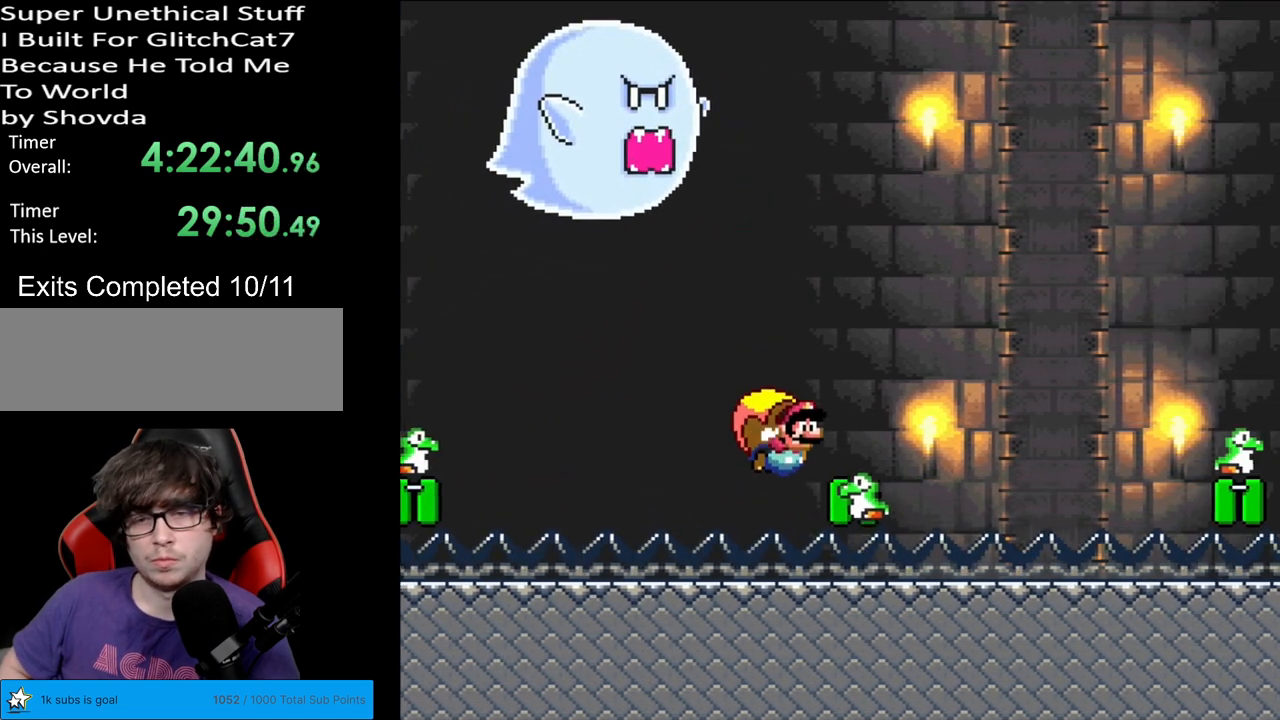
{"buttons": ["Y"], "events": [[267, "DPAD_LEFT", "up"]]}
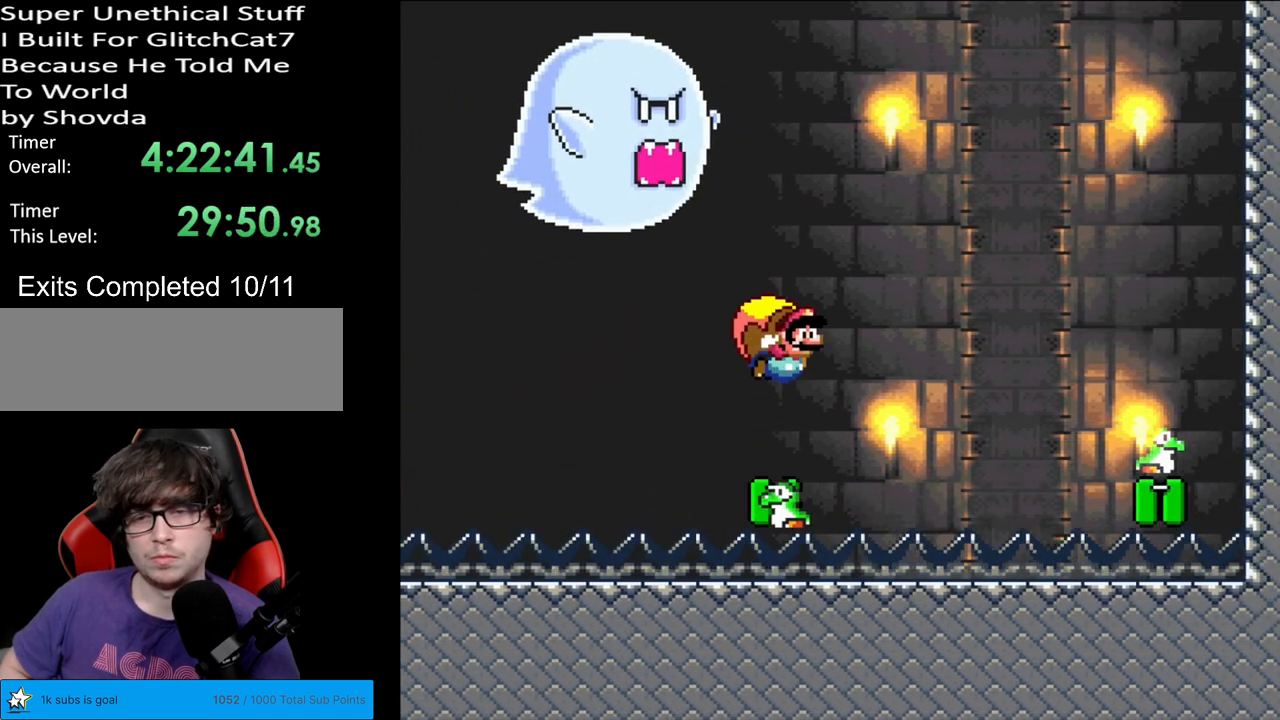
{"buttons": ["Y", "DPAD_LEFT"], "events": [[283, "DPAD_LEFT", "down"]]}
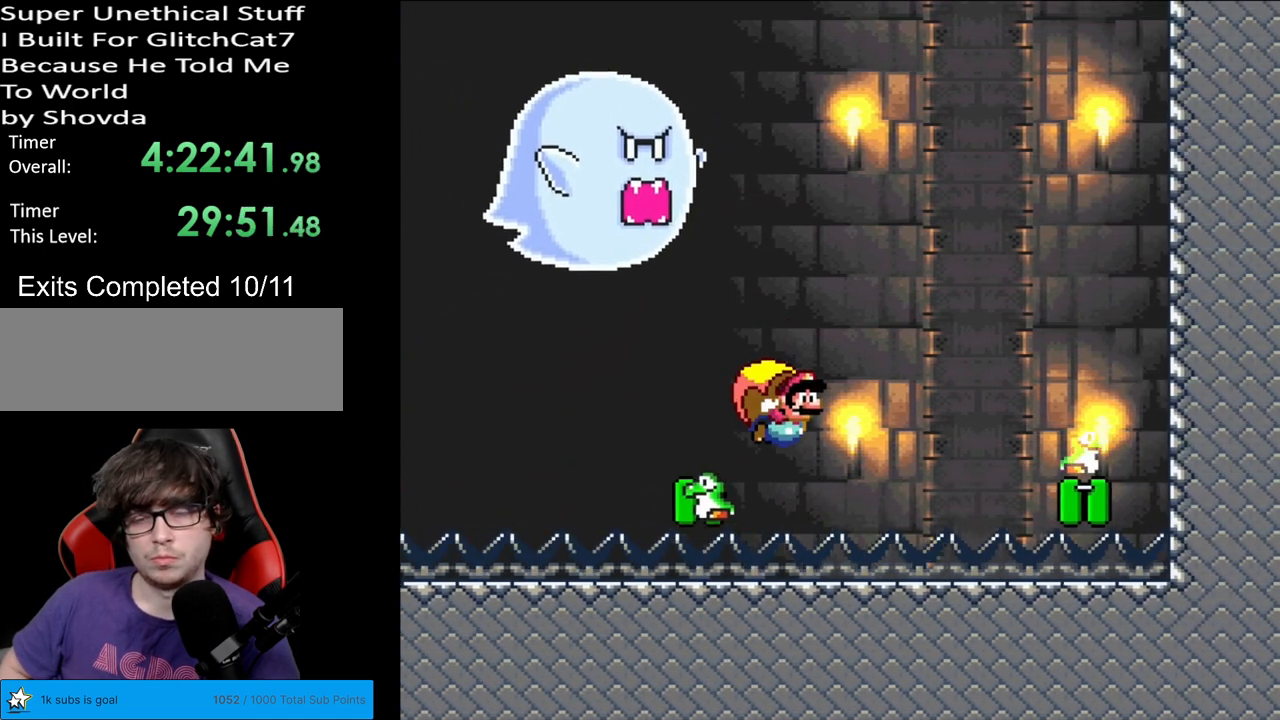
{"buttons": ["Y"], "events": [[100, "X", "down"], [217, "X", "up"], [283, "DPAD_LEFT", "up"]]}